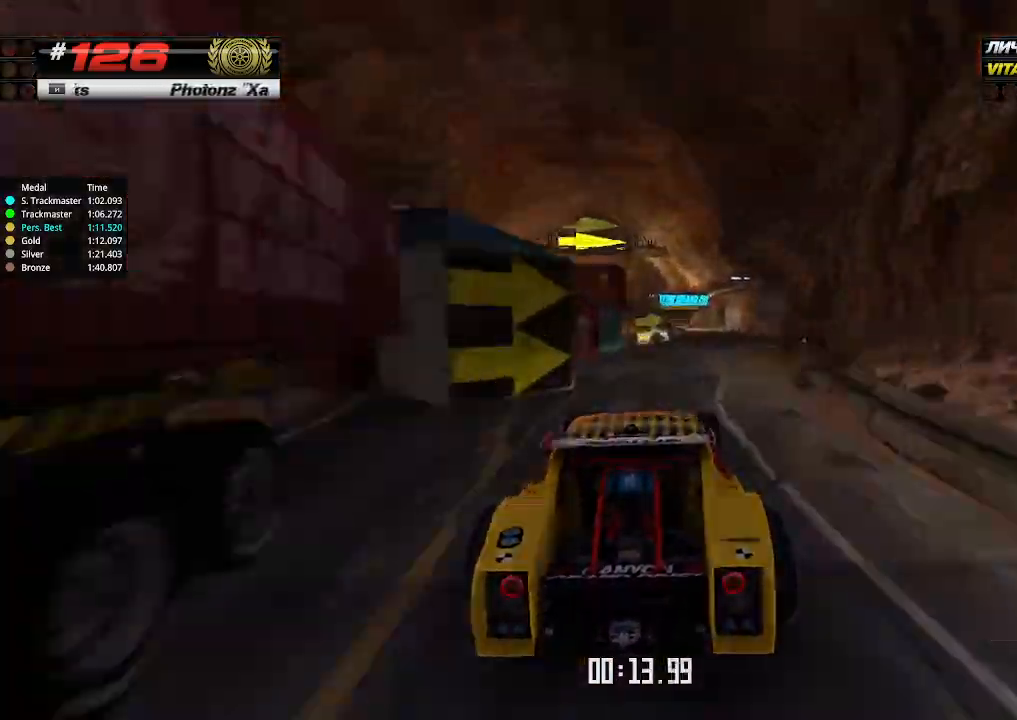
Gameplay with keyboard; each line is a JSON object with the keys held at the frame after it. "events" lists presses ("down") and releases ("up") of "down", "left", "right" and "up" between this image and that frame as [ms after this image, input, new state], when the widget could be followed in between. No other keys are recorded. Mouse input is not recorded.
{"keys": ["left", "up"], "events": [[134, "right", "up"], [367, "left", "down"]]}
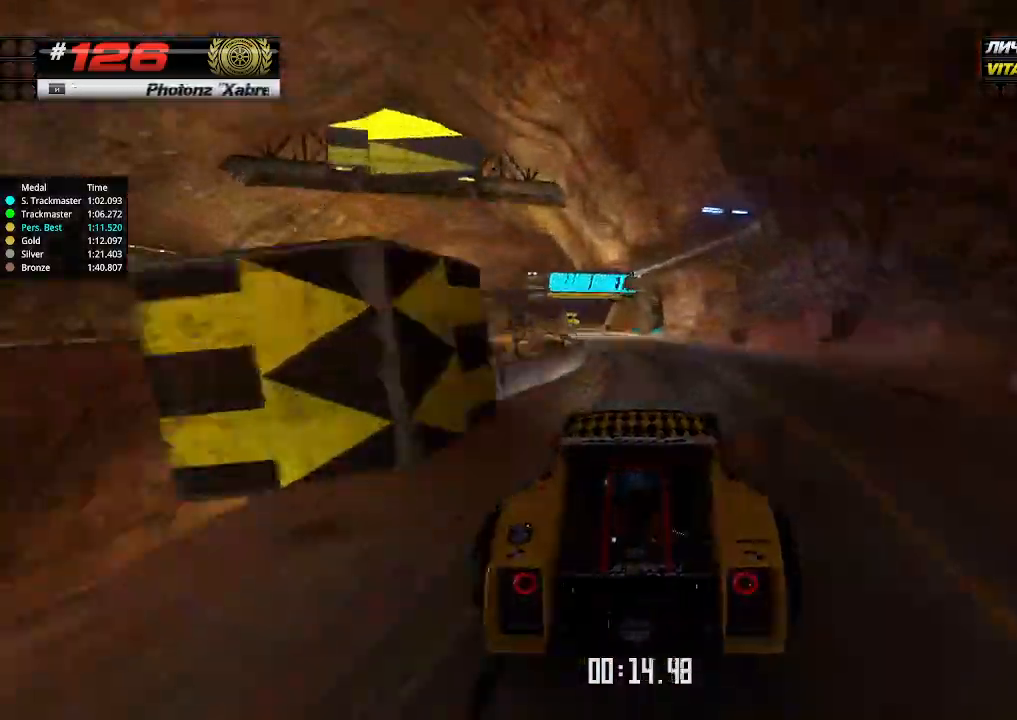
{"keys": ["down", "right"], "events": [[367, "down", "down"], [367, "left", "up"], [367, "up", "up"], [400, "right", "down"]]}
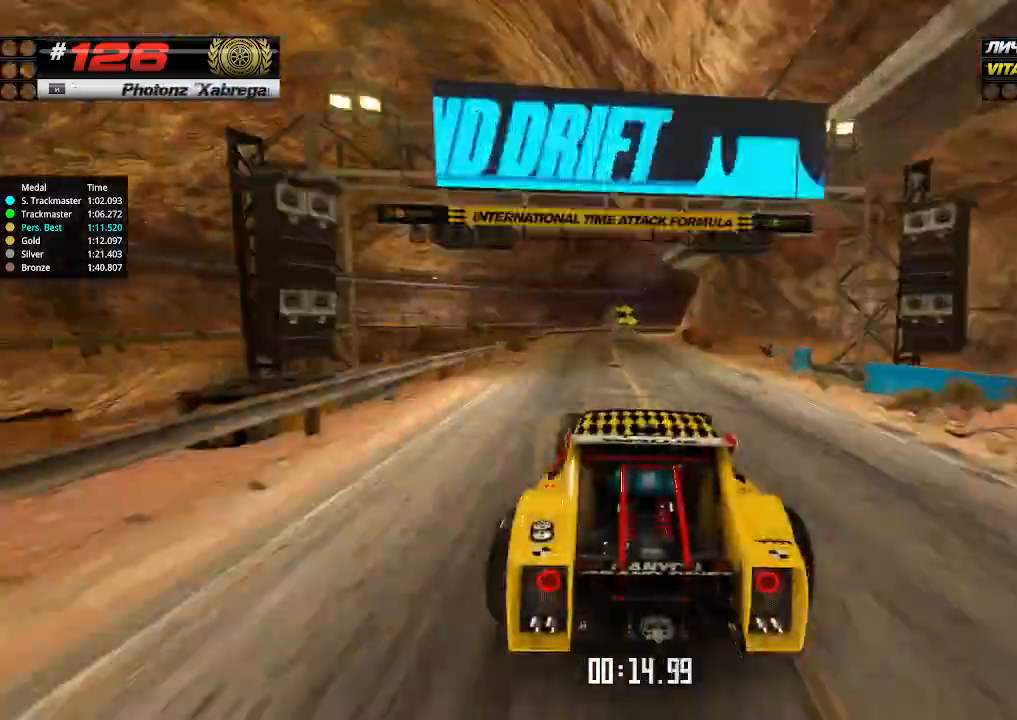
{"keys": ["down", "right"], "events": []}
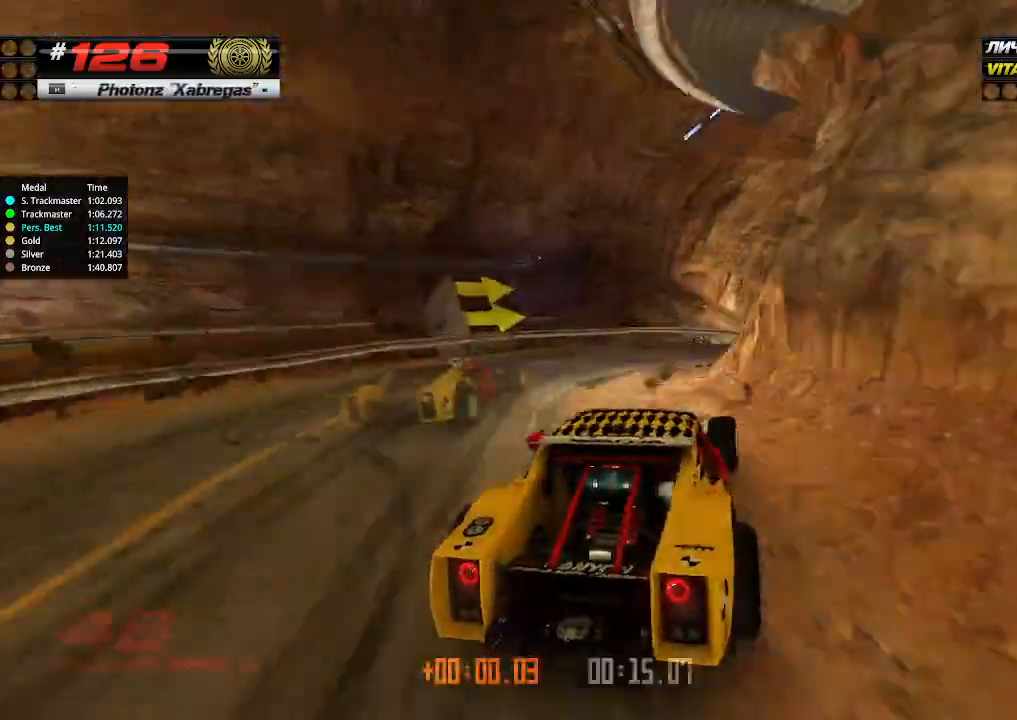
{"keys": ["up"], "events": [[234, "up", "down"], [267, "down", "up"], [434, "right", "up"]]}
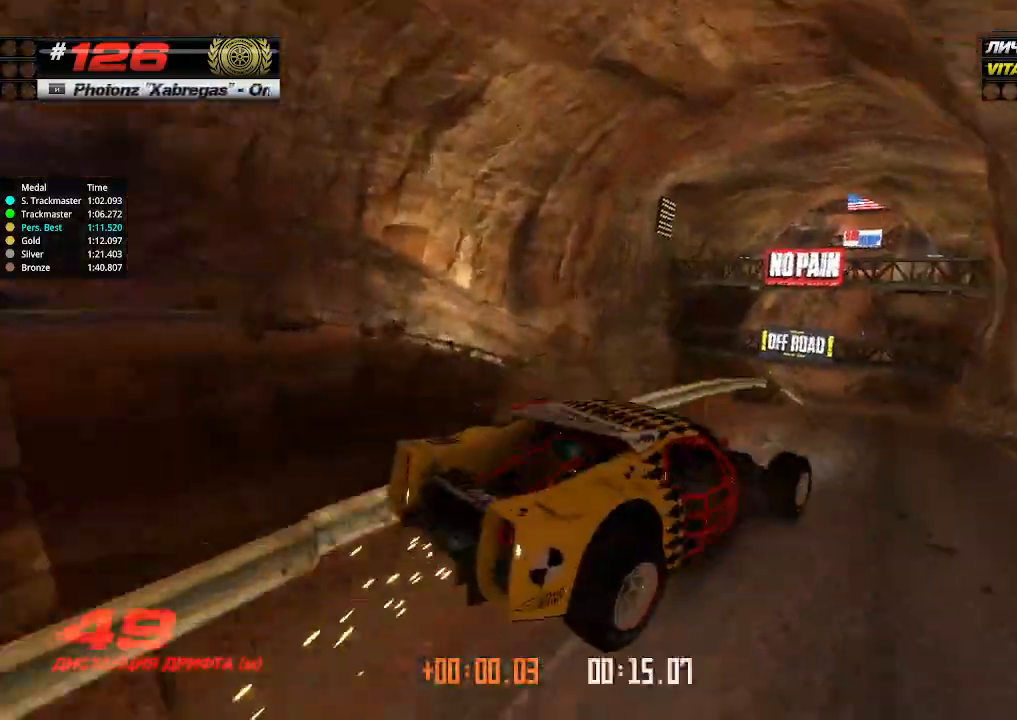
{"keys": ["up"], "events": [[300, "left", "down"], [400, "left", "up"]]}
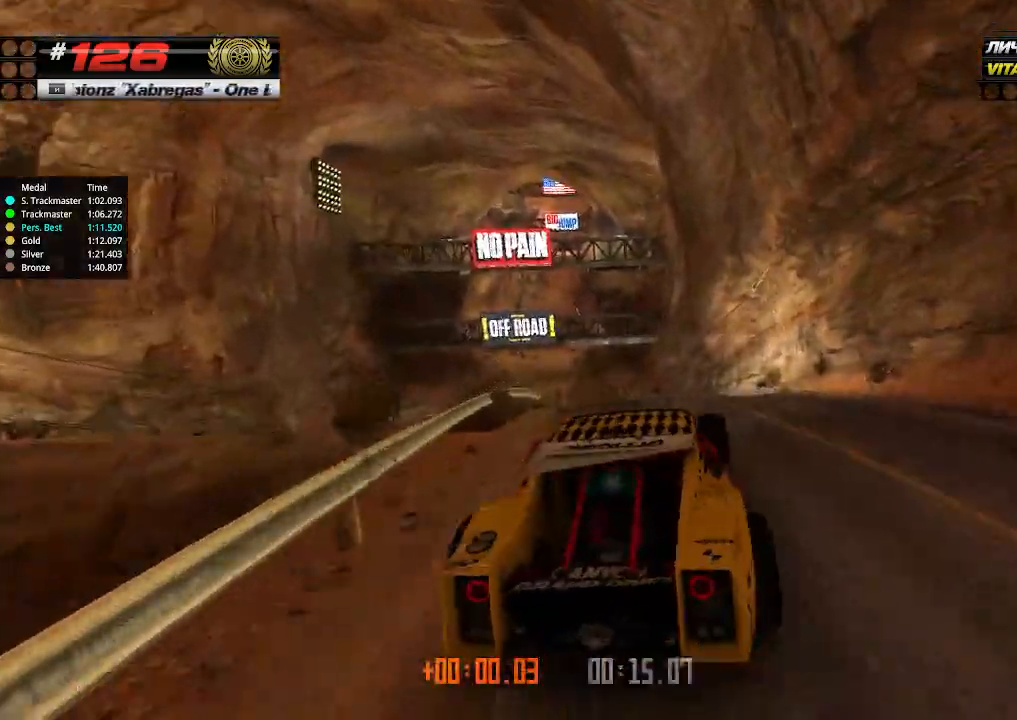
{"keys": ["up"], "events": [[267, "left", "down"], [334, "left", "up"]]}
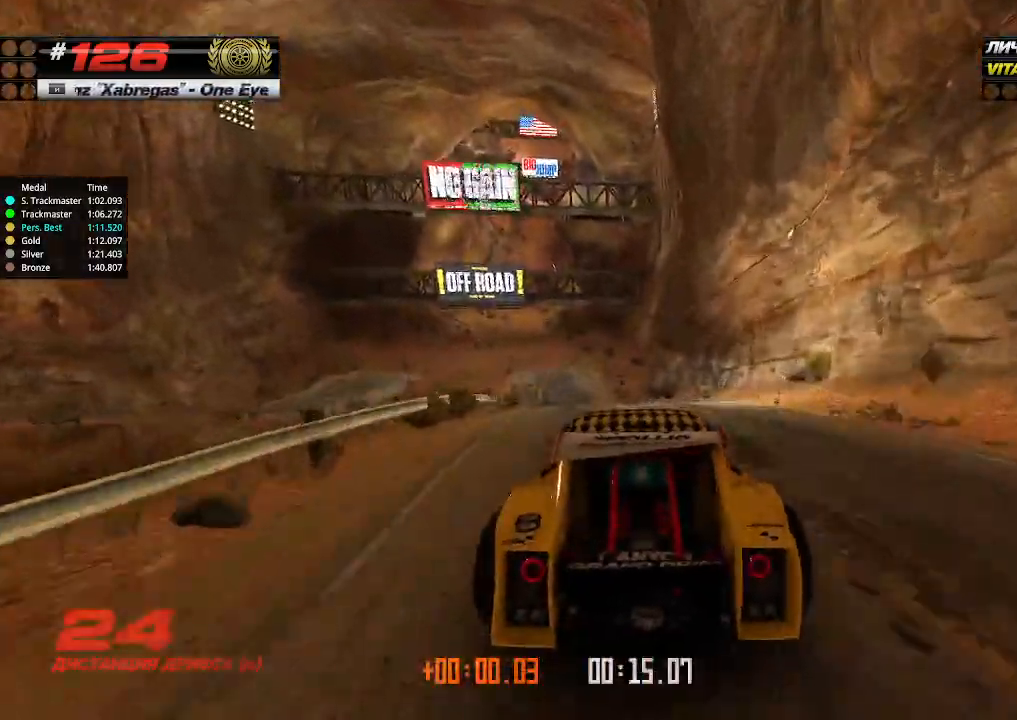
{"keys": ["up"], "events": [[67, "left", "down"], [134, "left", "up"], [267, "left", "down"], [367, "left", "up"]]}
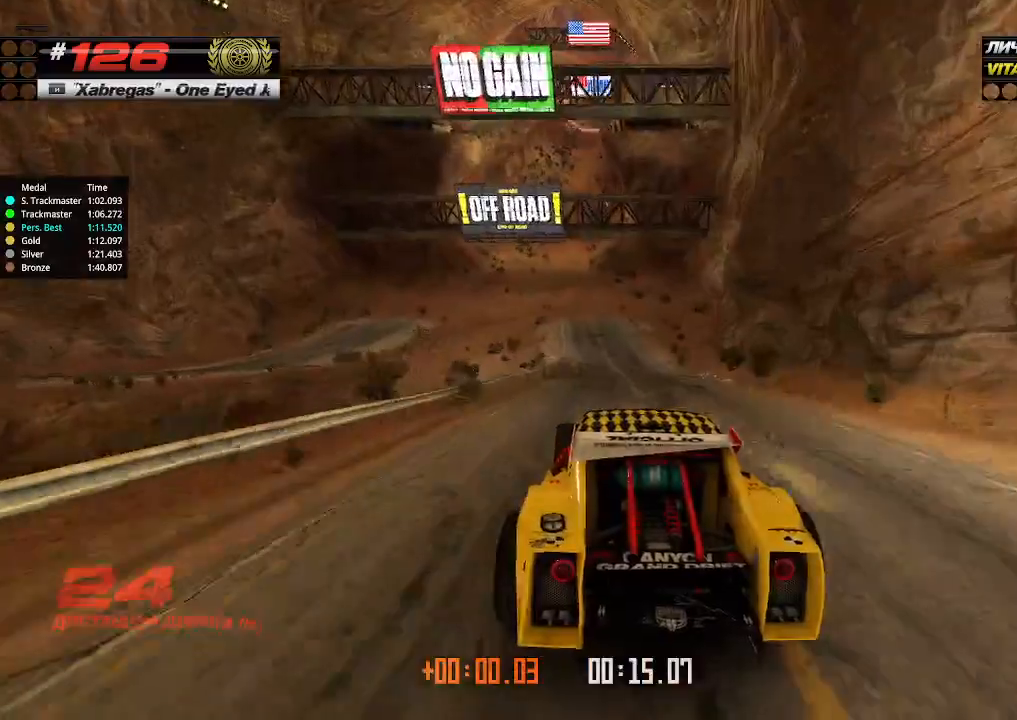
{"keys": ["right", "up"], "events": [[100, "left", "down"], [167, "left", "up"], [467, "right", "down"]]}
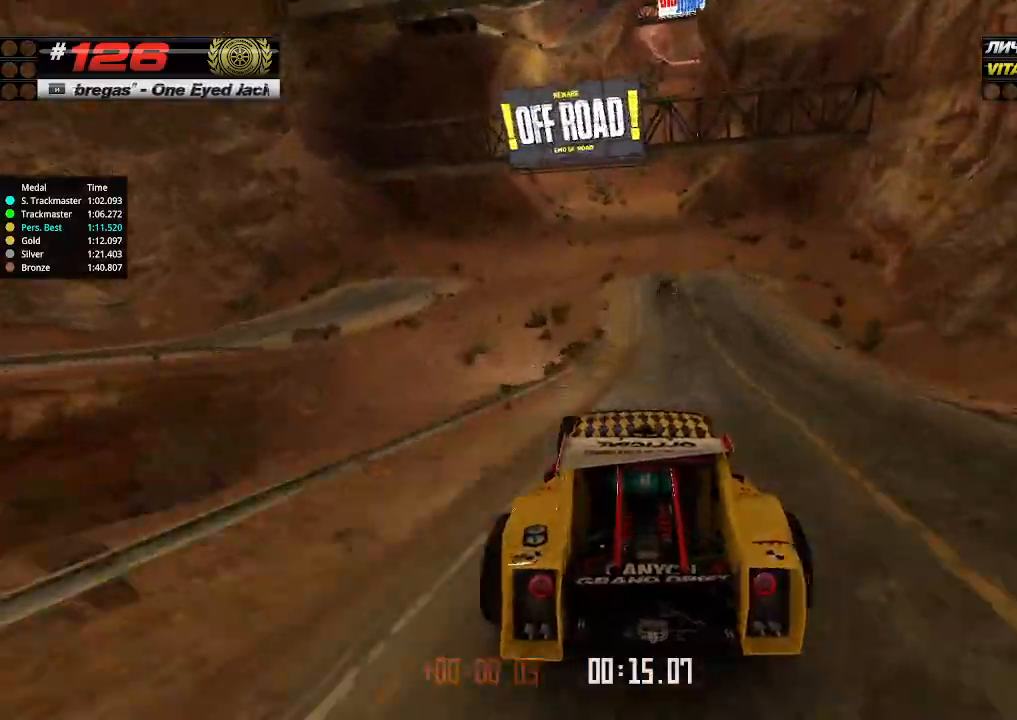
{"keys": ["up"], "events": [[67, "right", "up"]]}
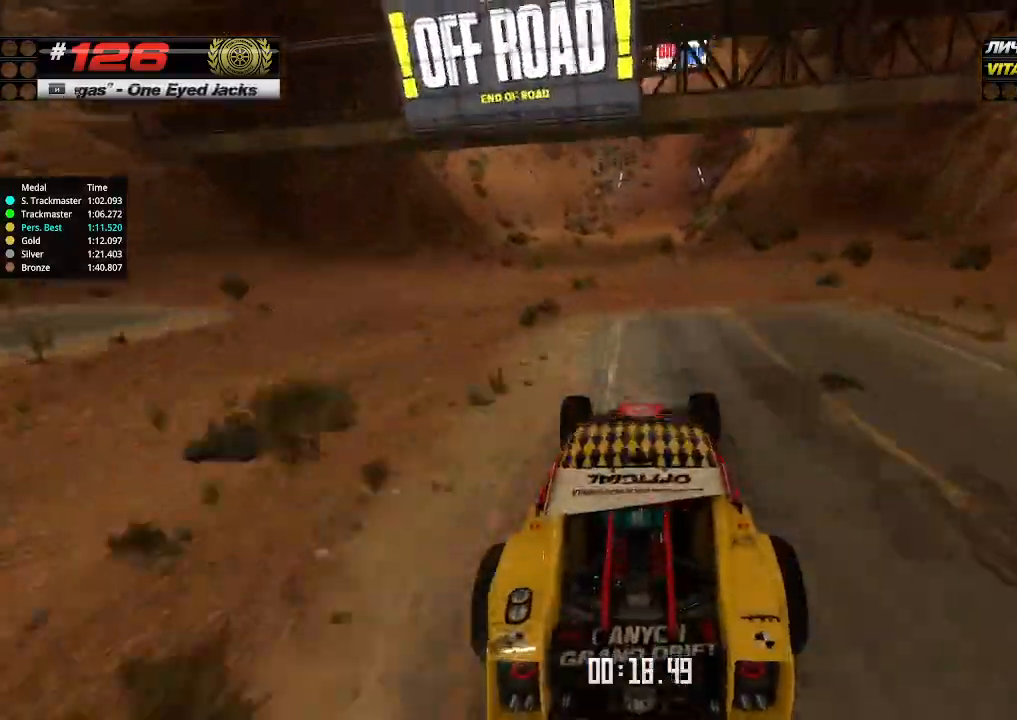
{"keys": ["up"], "events": []}
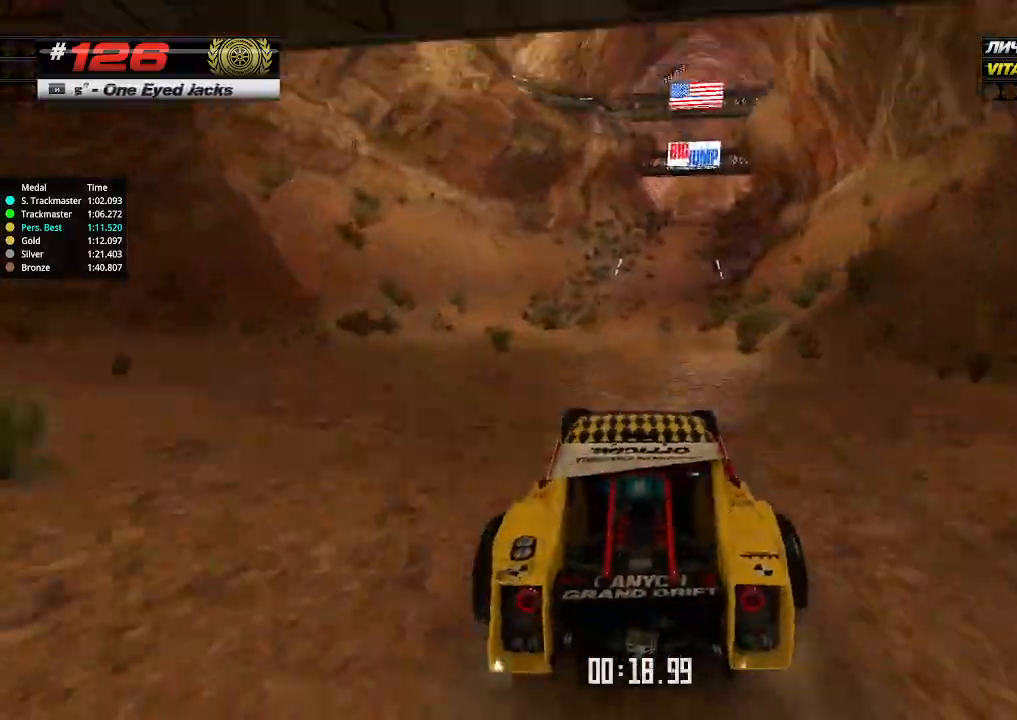
{"keys": ["up"], "events": [[134, "right", "down"], [267, "right", "up"]]}
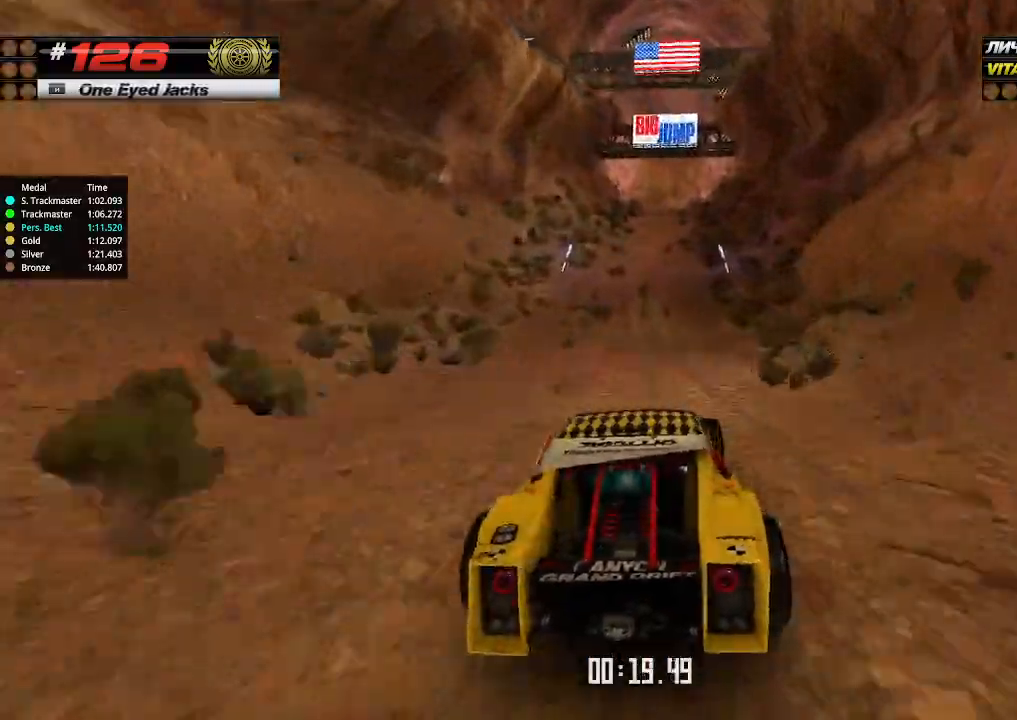
{"keys": ["up"], "events": []}
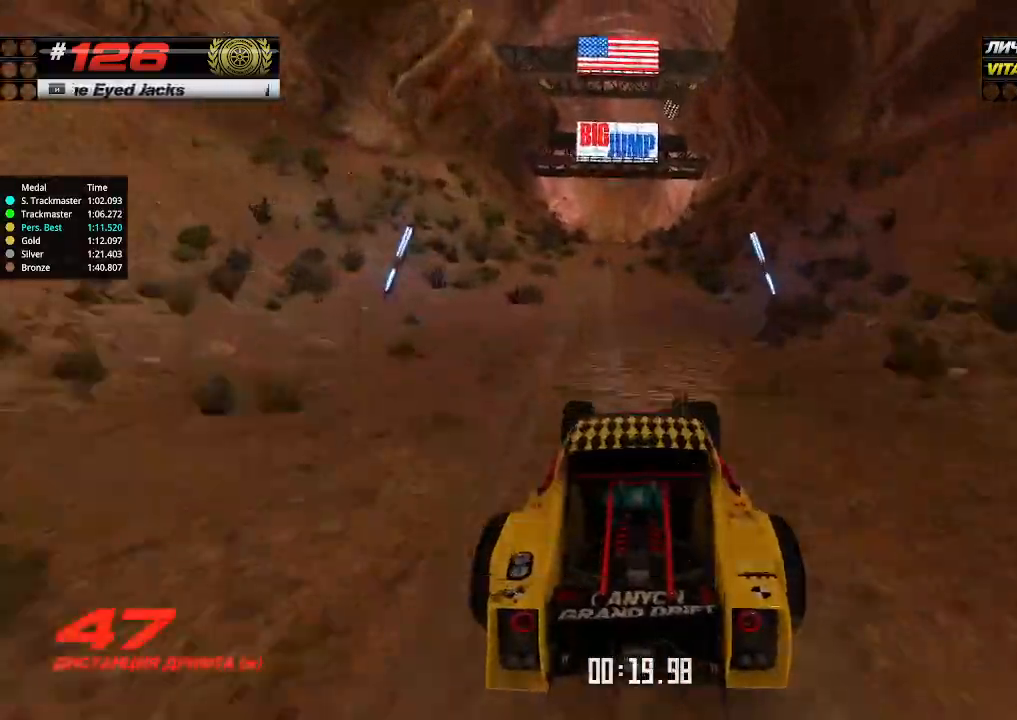
{"keys": ["up"], "events": []}
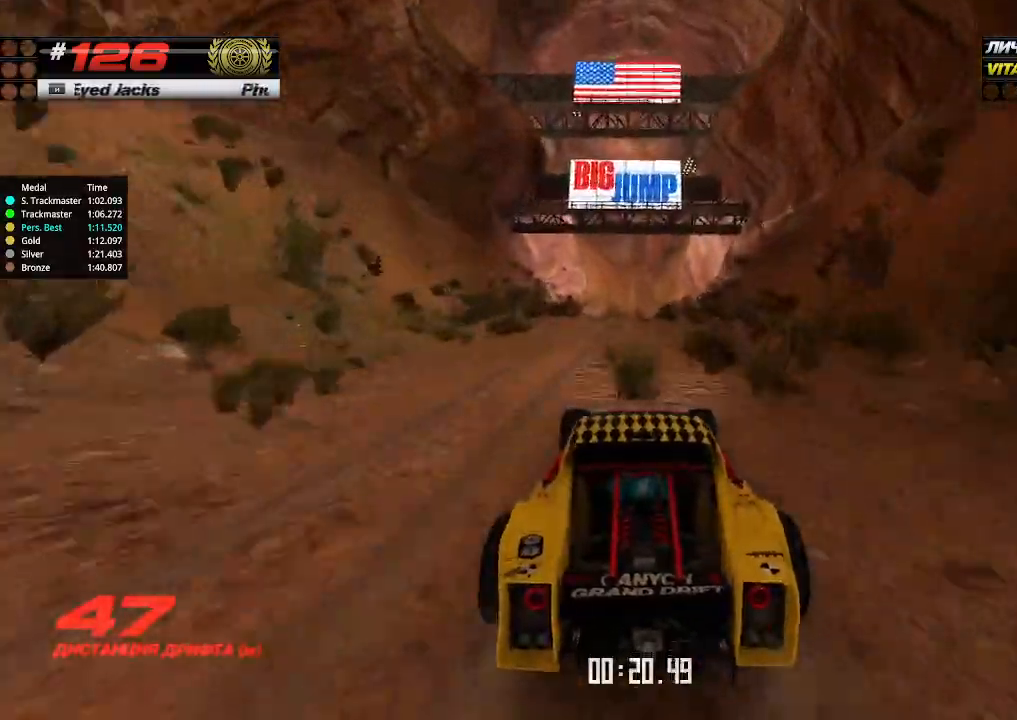
{"keys": ["up"], "events": []}
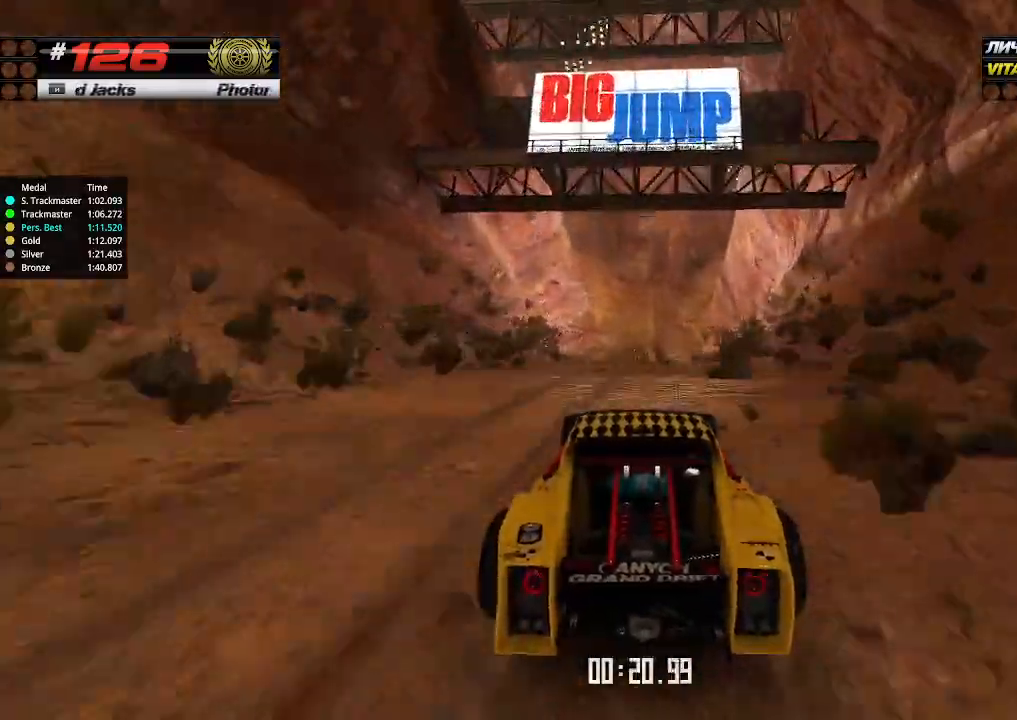
{"keys": ["up"], "events": [[367, "right", "down"], [400, "right", "up"]]}
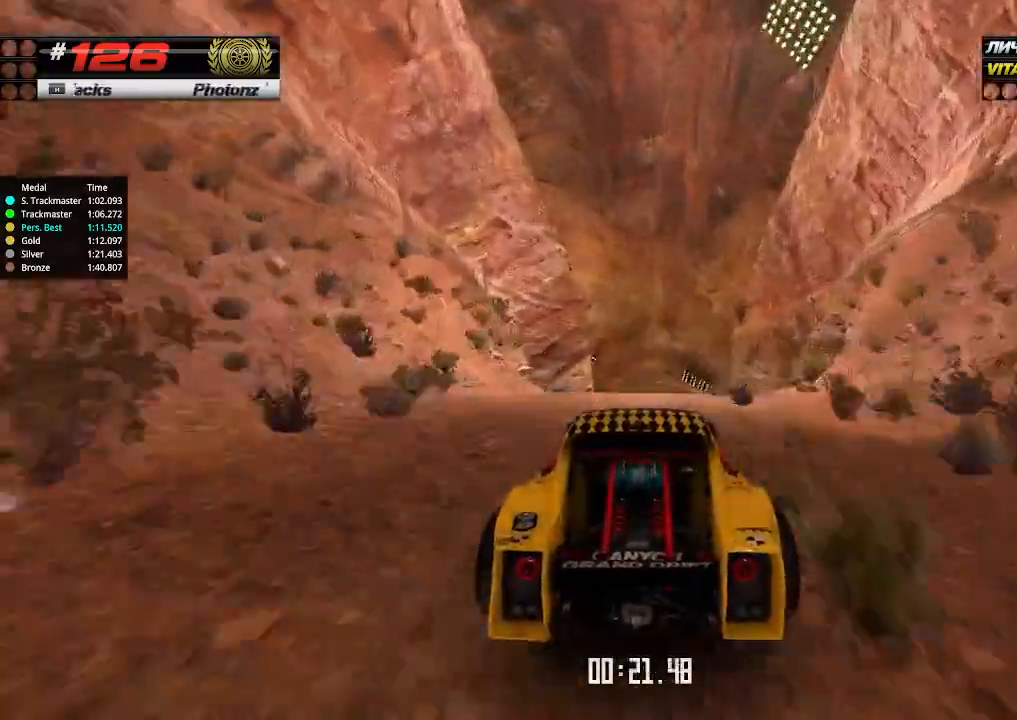
{"keys": ["up"], "events": []}
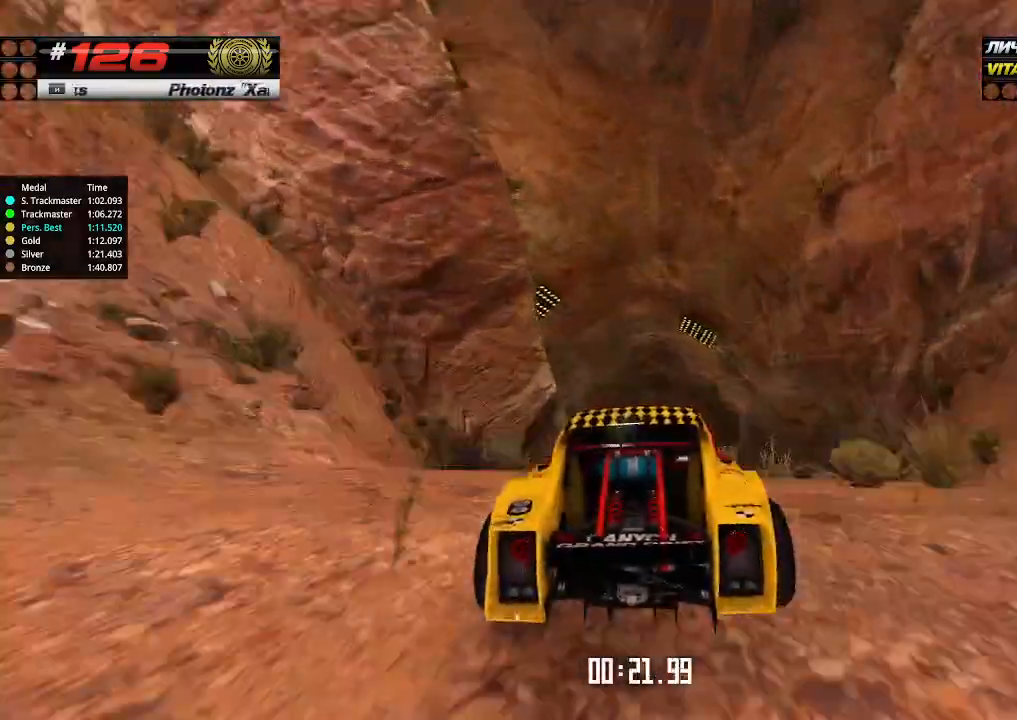
{"keys": ["up"], "events": [[400, "down", "down"], [434, "down", "up"]]}
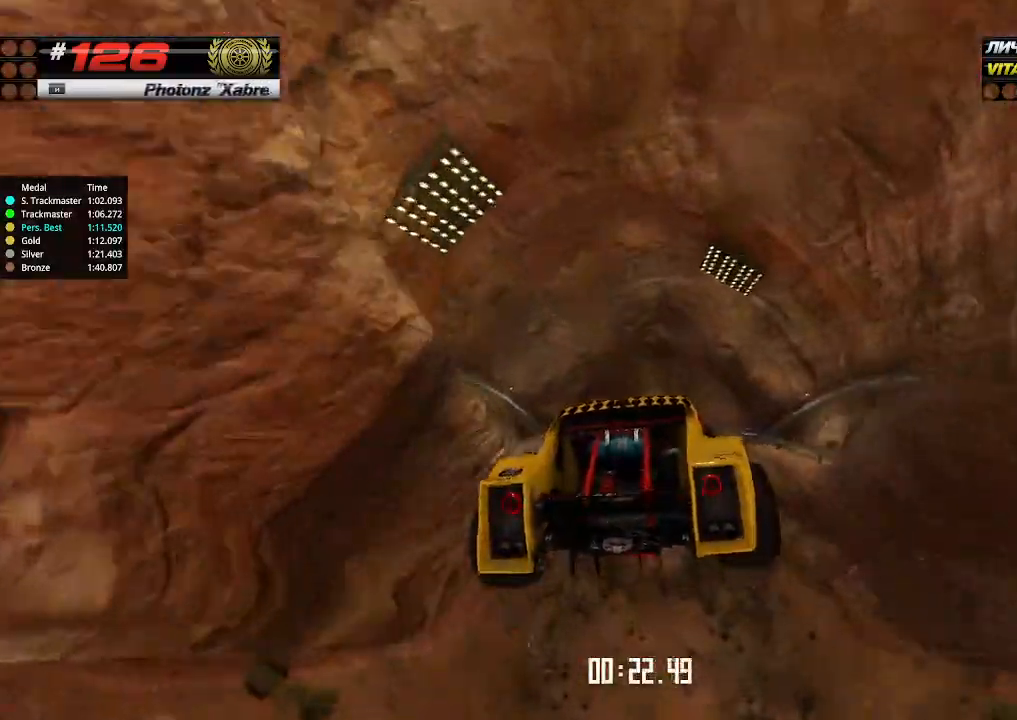
{"keys": ["up"], "events": []}
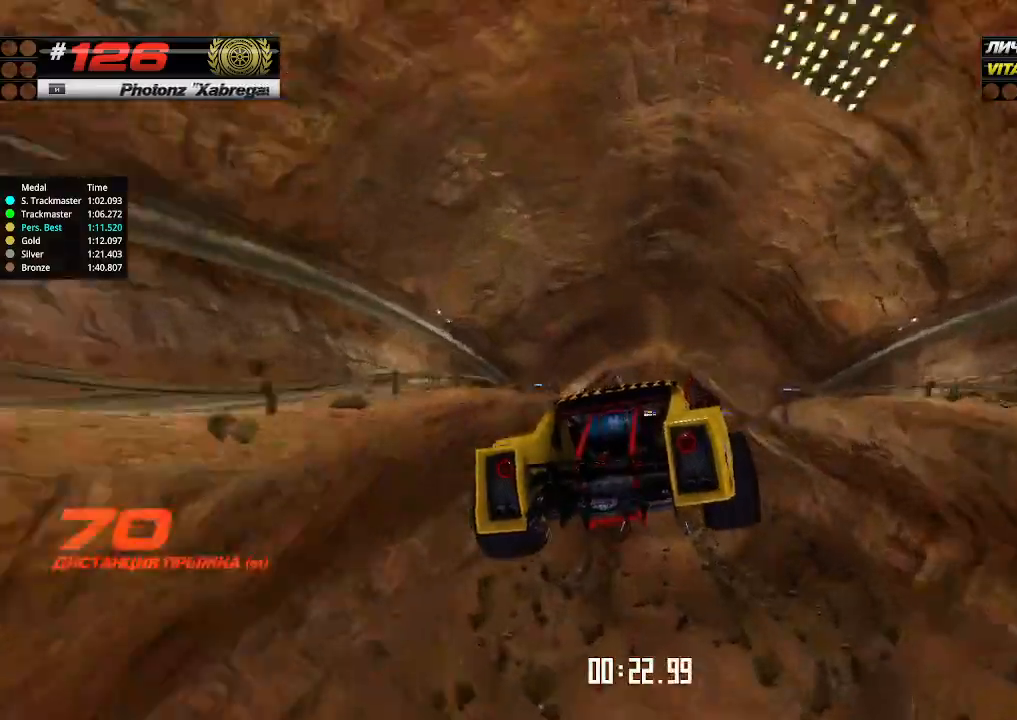
{"keys": ["up"], "events": []}
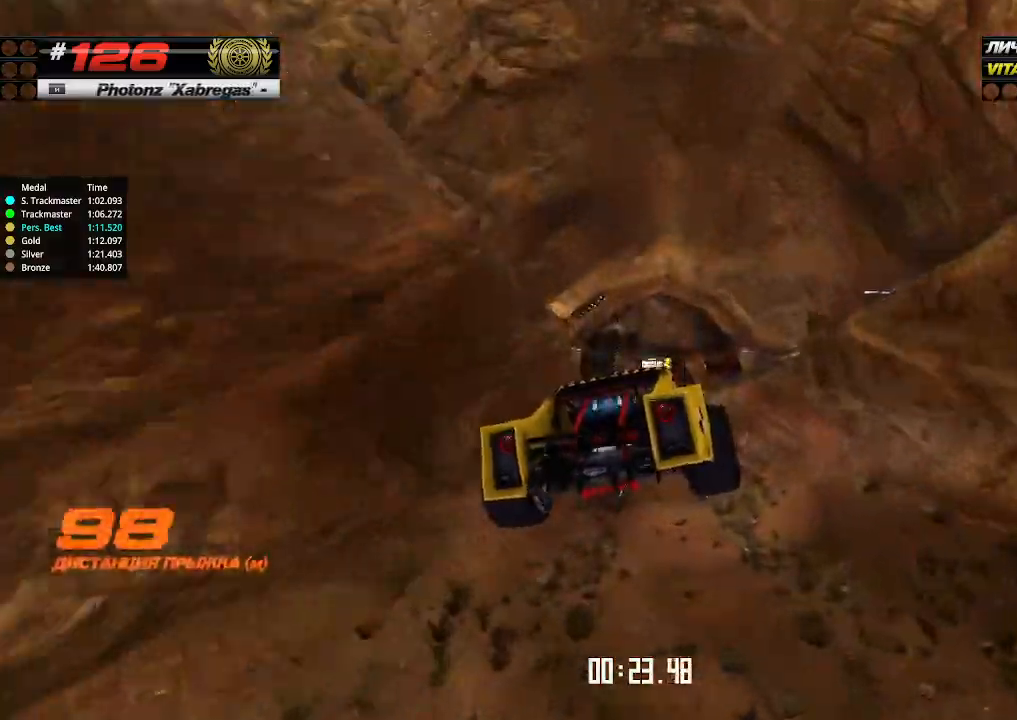
{"keys": ["up"], "events": []}
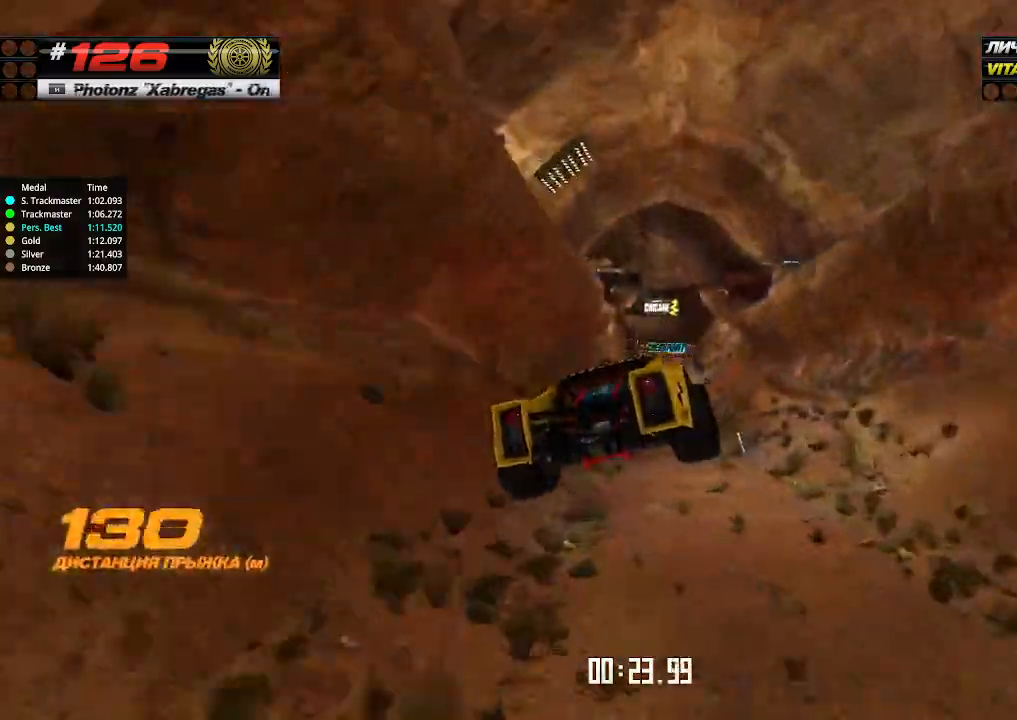
{"keys": ["up"], "events": []}
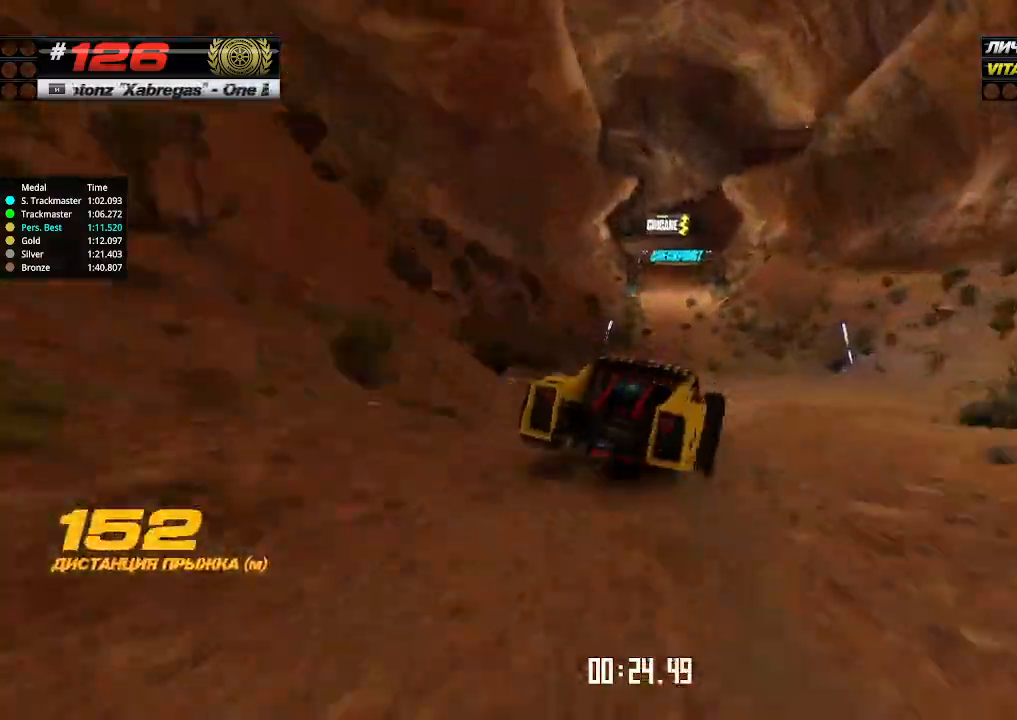
{"keys": ["up"], "events": [[367, "left", "down"], [434, "left", "up"]]}
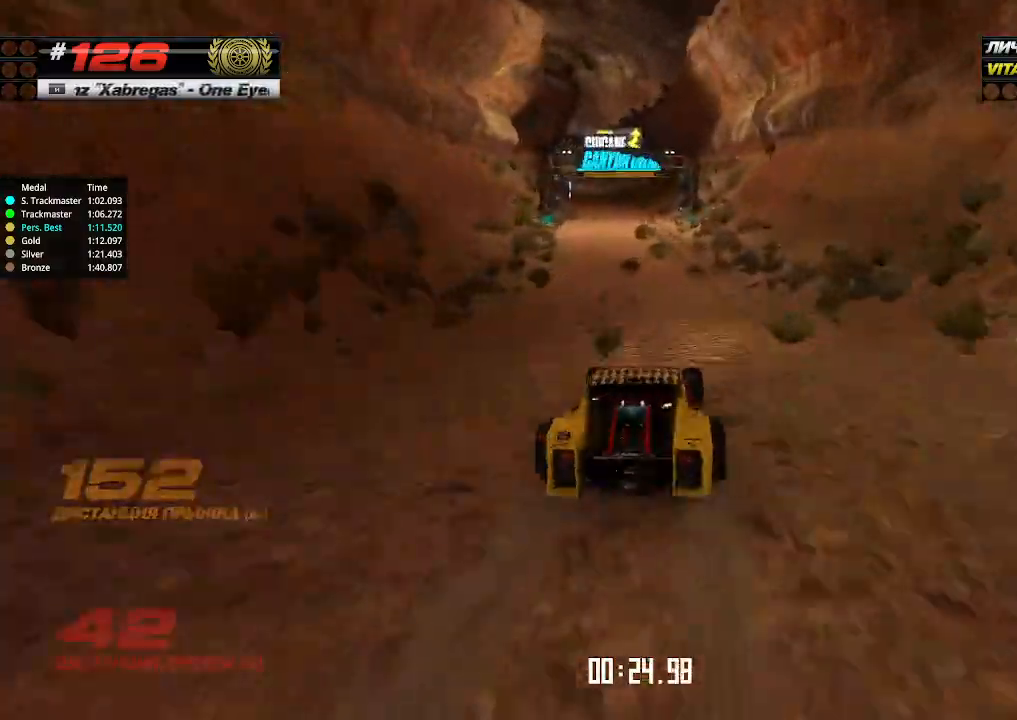
{"keys": ["up"], "events": []}
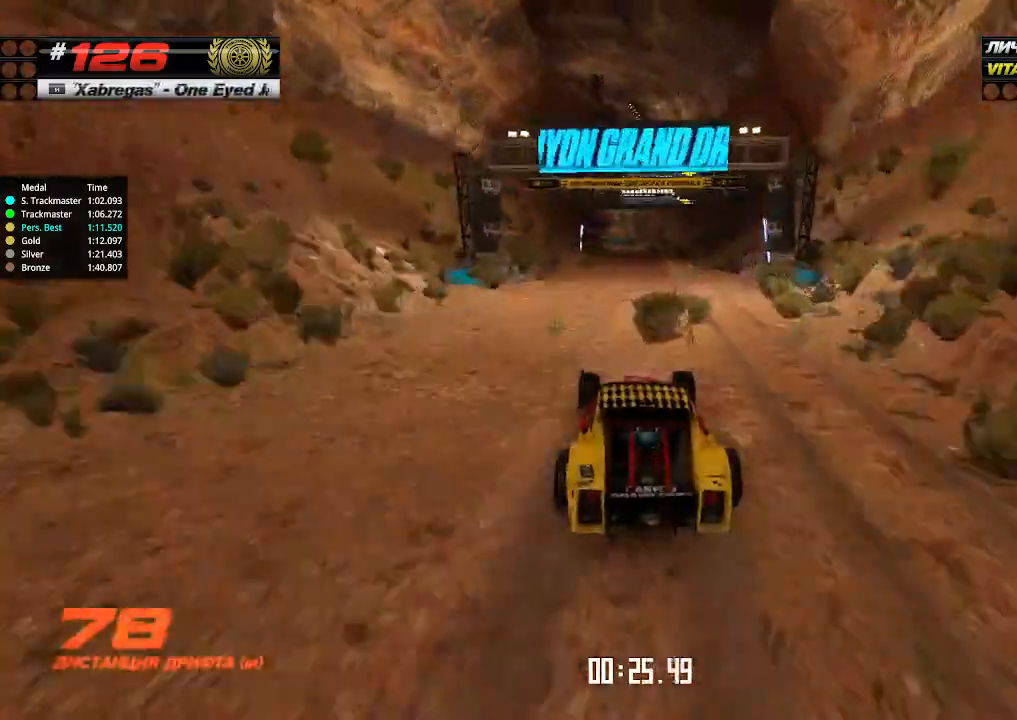
{"keys": ["up"], "events": []}
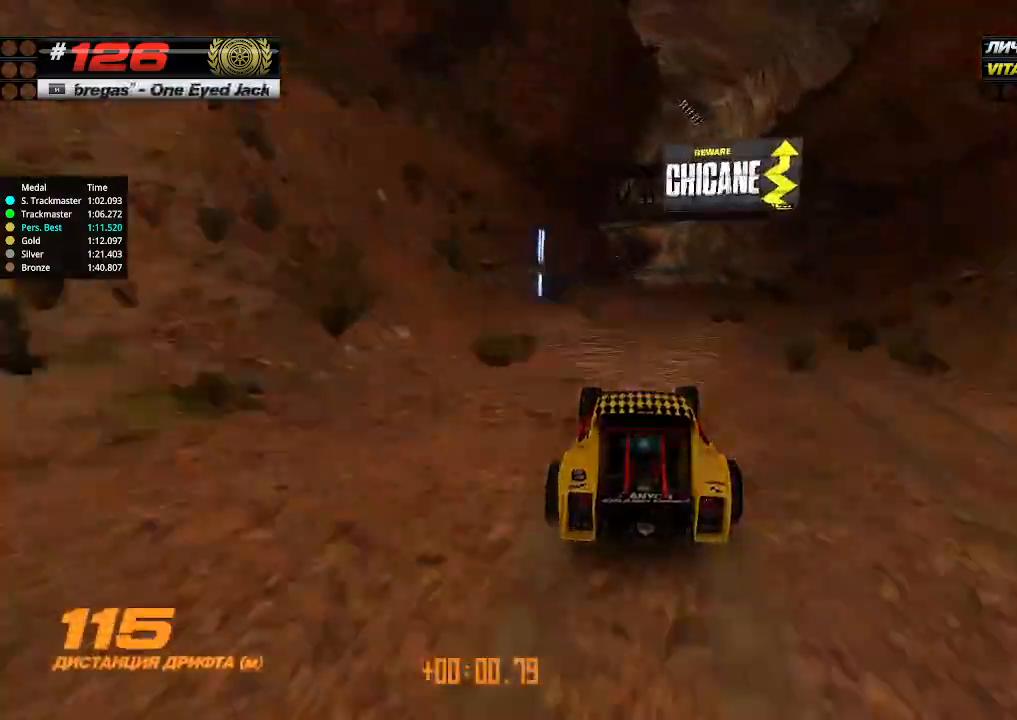
{"keys": ["up"], "events": [[200, "right", "down"], [267, "right", "up"]]}
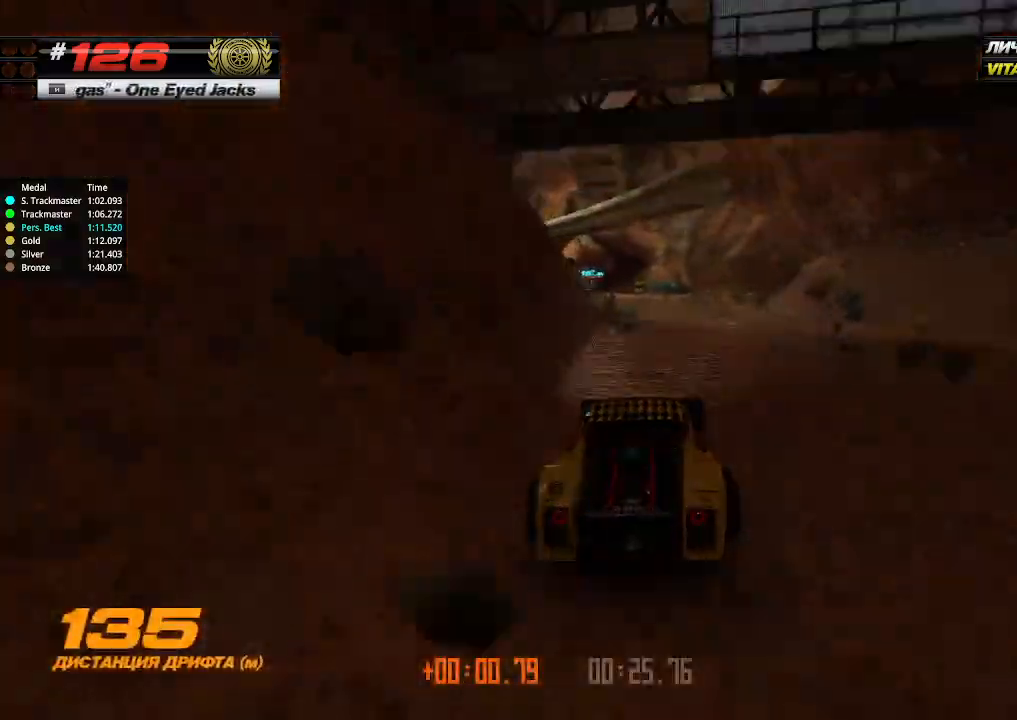
{"keys": ["up"], "events": [[167, "left", "down"], [234, "left", "up"]]}
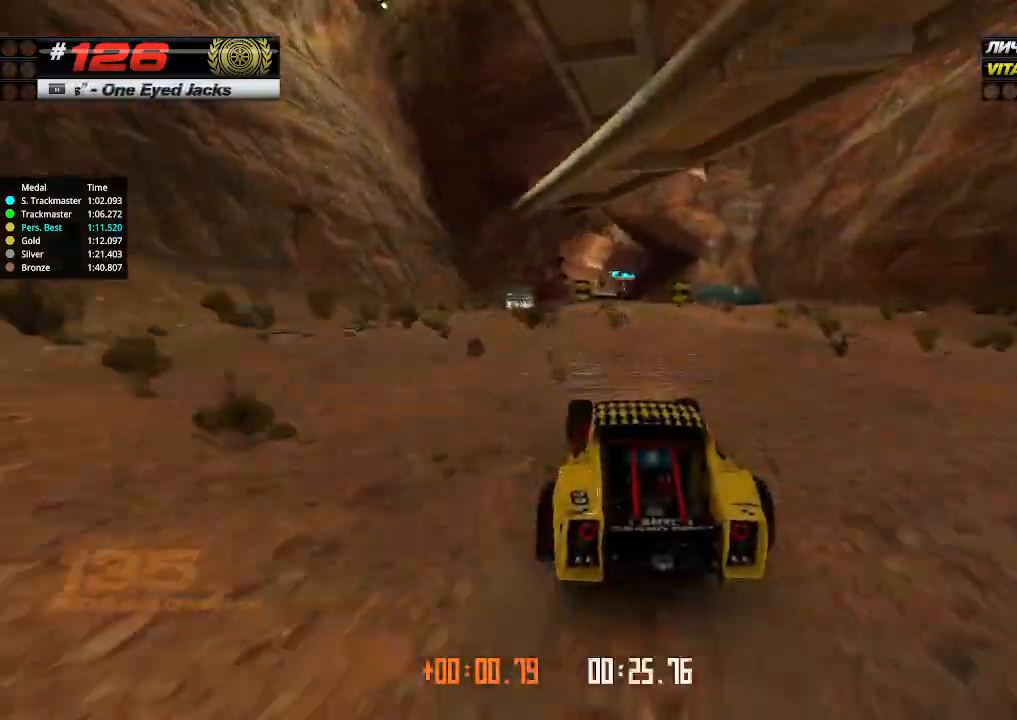
{"keys": ["up"], "events": [[267, "right", "down"], [367, "right", "up"]]}
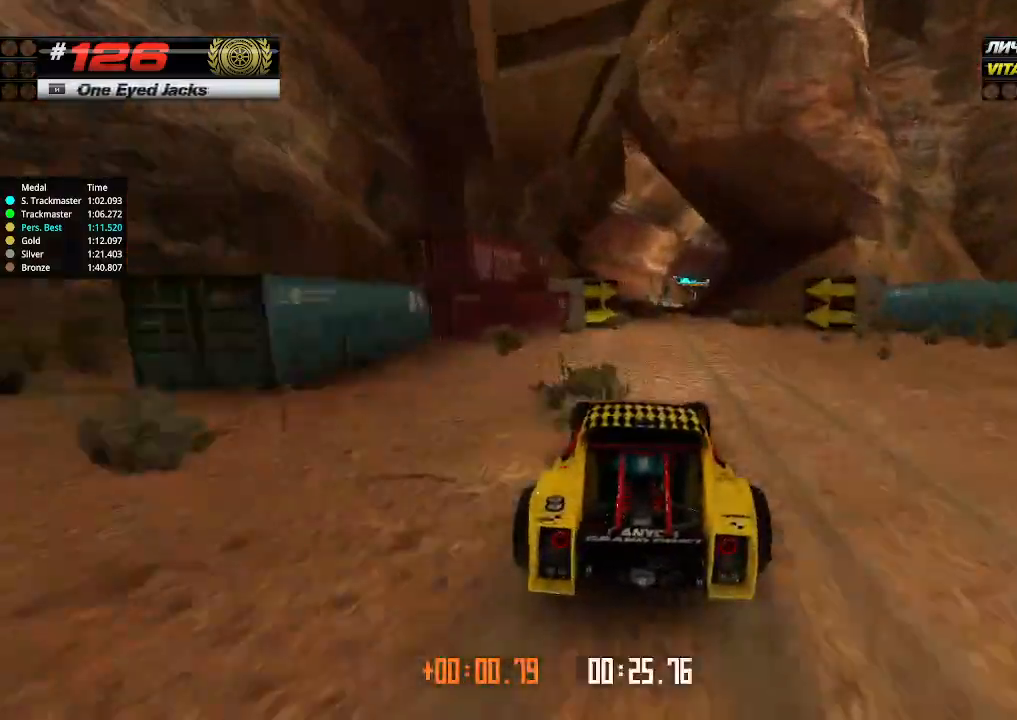
{"keys": ["up"], "events": [[334, "right", "down"], [400, "right", "up"]]}
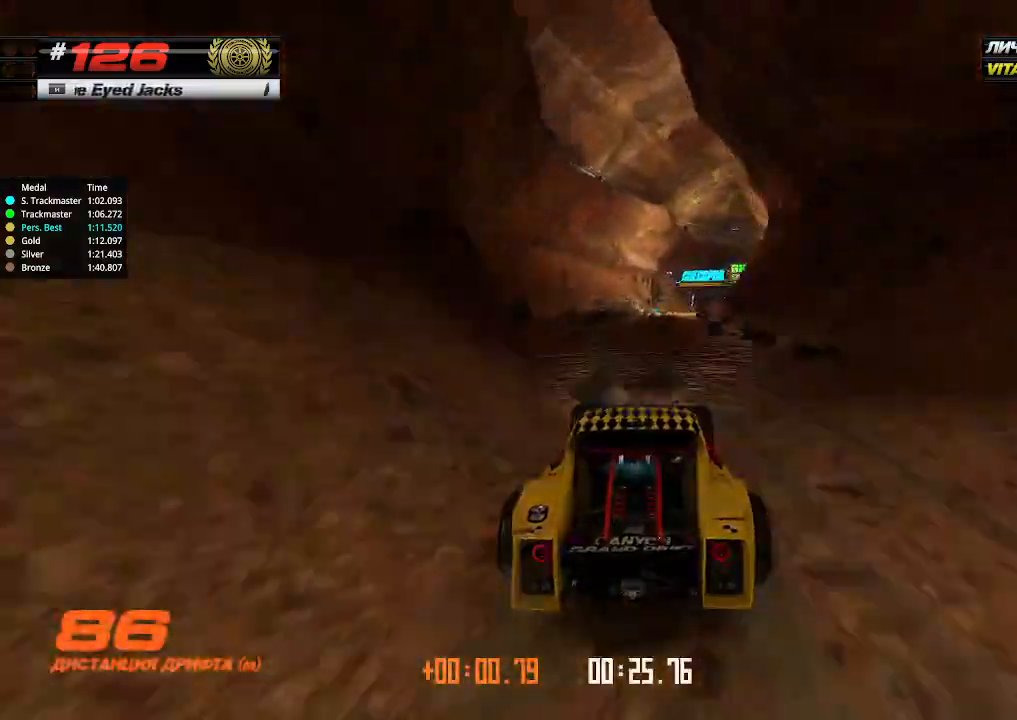
{"keys": ["up"], "events": [[34, "right", "down"], [100, "right", "up"], [367, "right", "down"], [467, "right", "up"]]}